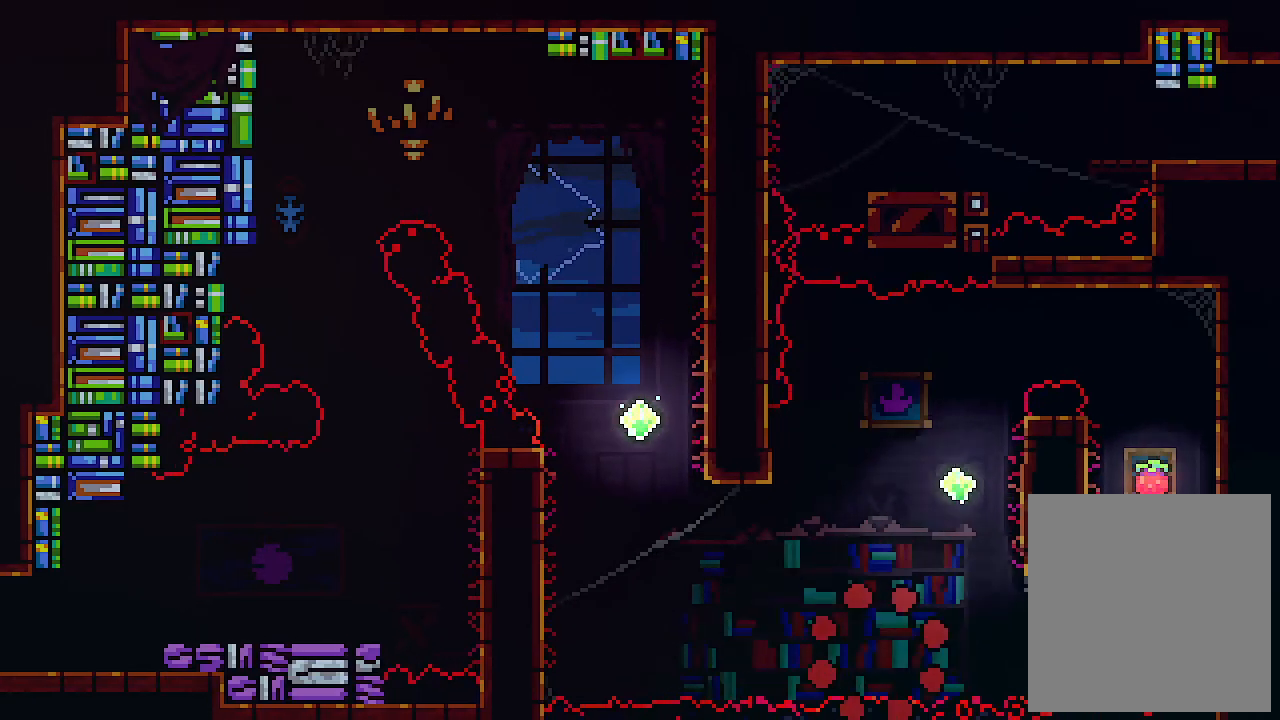
Gameplay with keyboard; each line is a JSON object with the keys held at the frame after it. "events" lists presses ("down") and releases ("up") of "c", "down", "left", "right", "s", "shift", "up", "x" and "z" between this image and that frame as [ms after this image, input, new state], when the widget could be followed in between. No other keys are recorded. Mouse input is not recorded.
{"keys": [], "events": []}
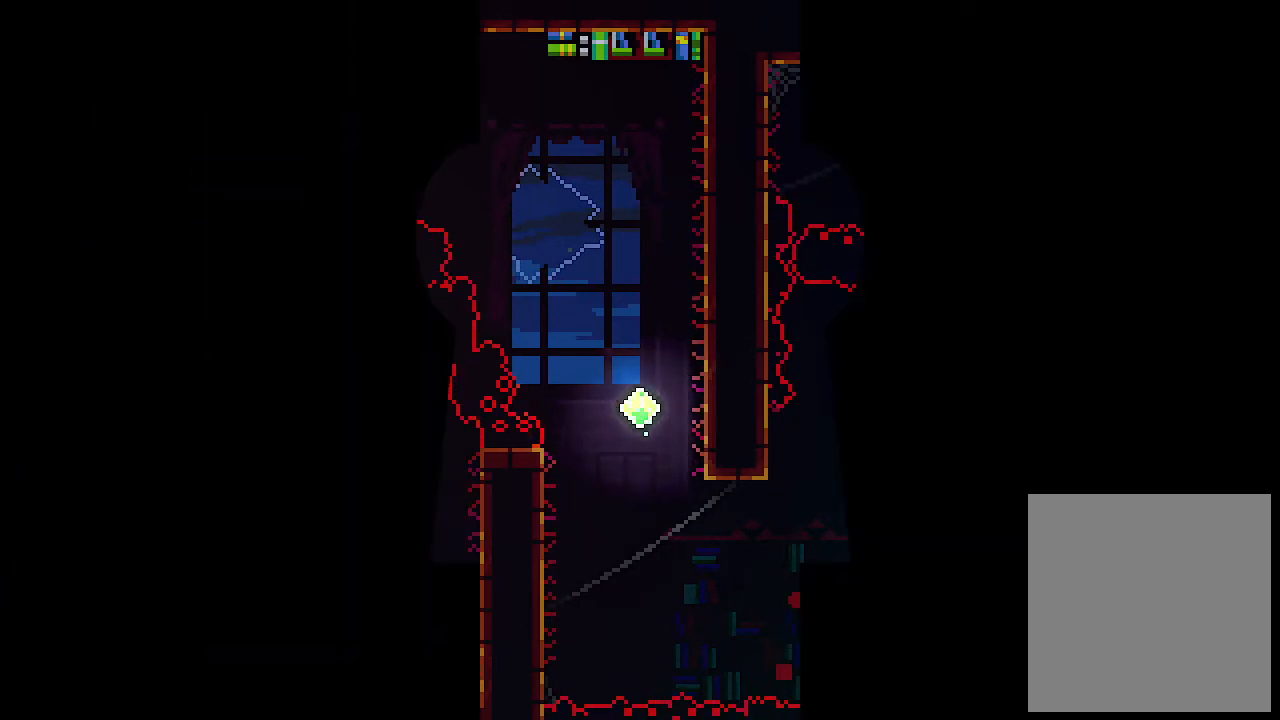
{"keys": ["left"], "events": [[167, "left", "down"]]}
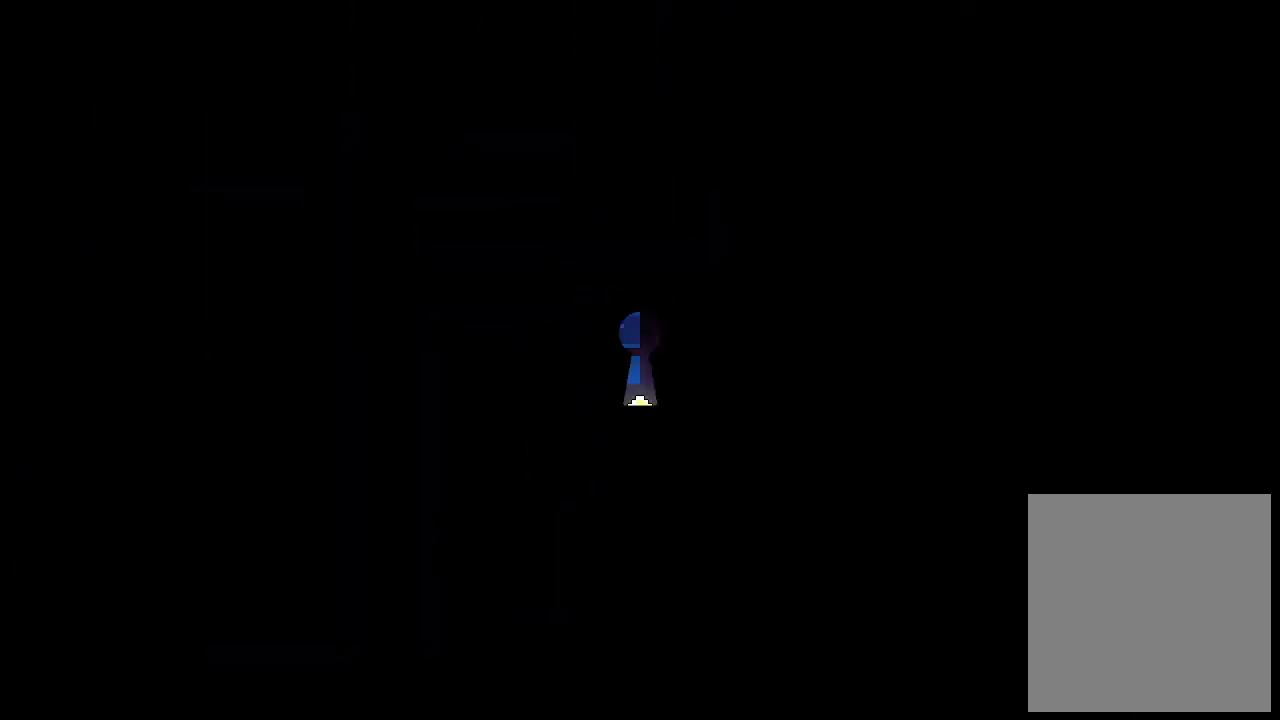
{"keys": ["left"], "events": []}
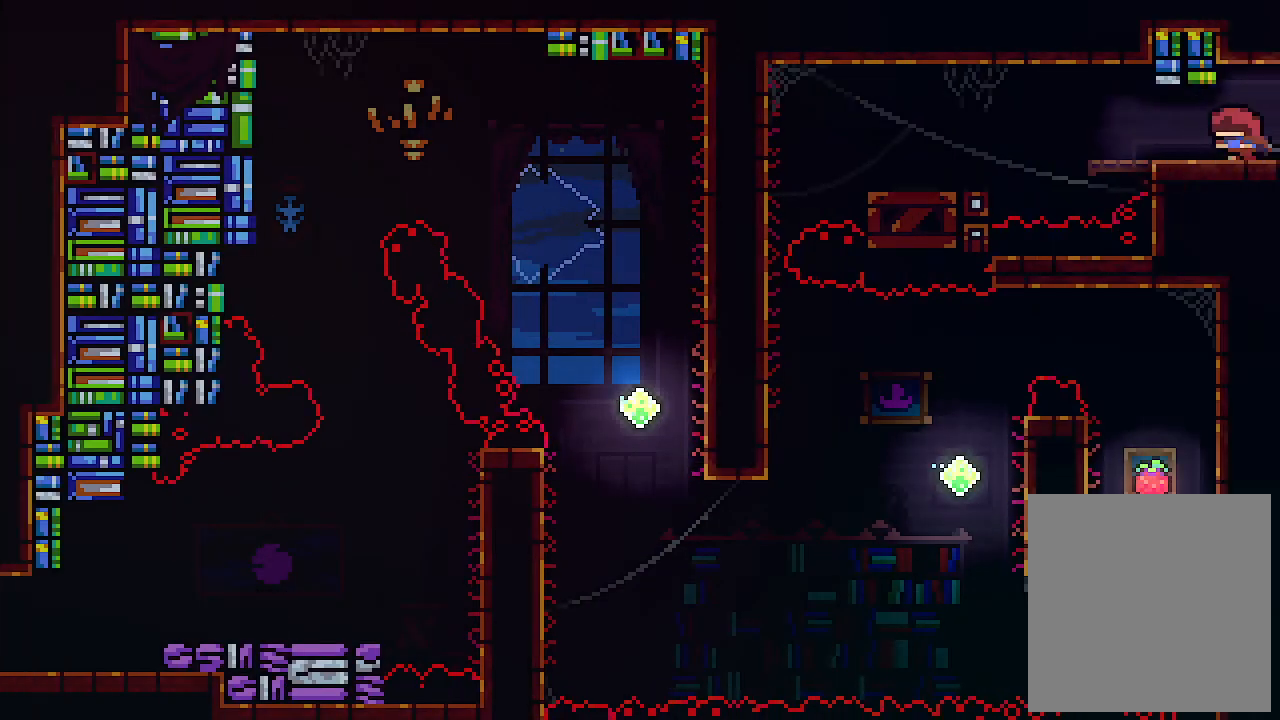
{"keys": ["left"], "events": [[133, "c", "down"], [367, "c", "up"]]}
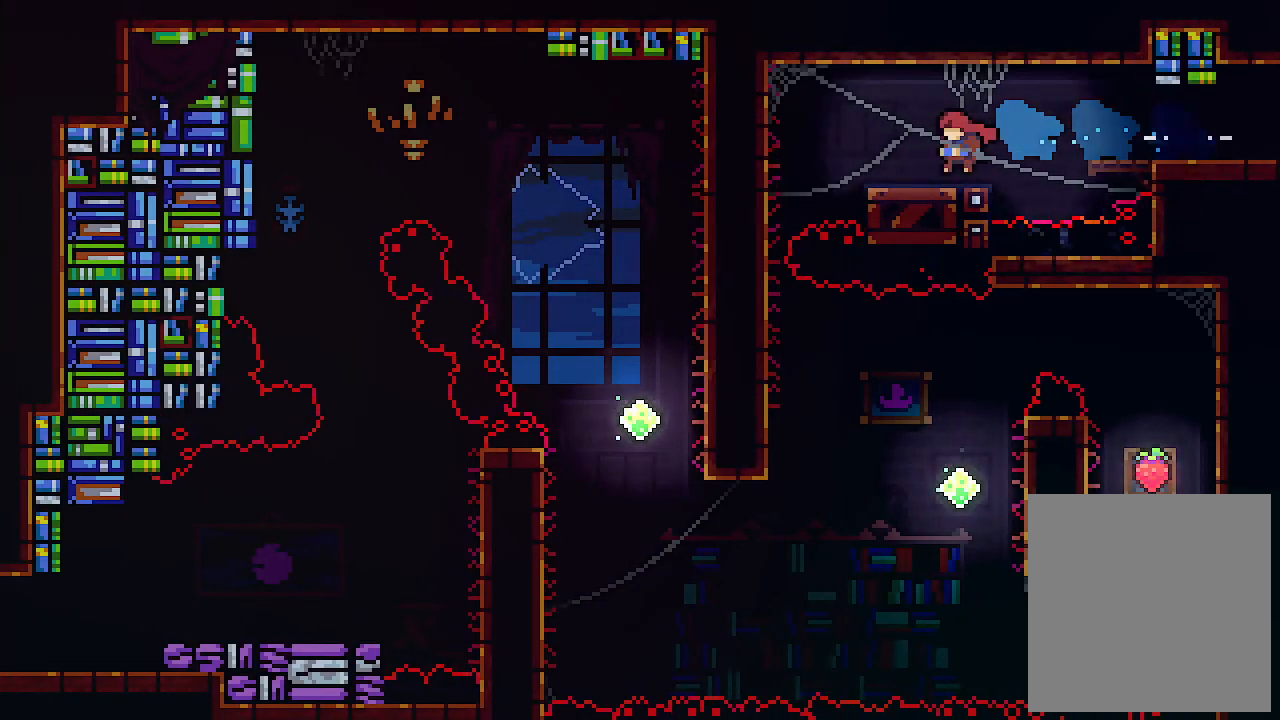
{"keys": ["left"], "events": []}
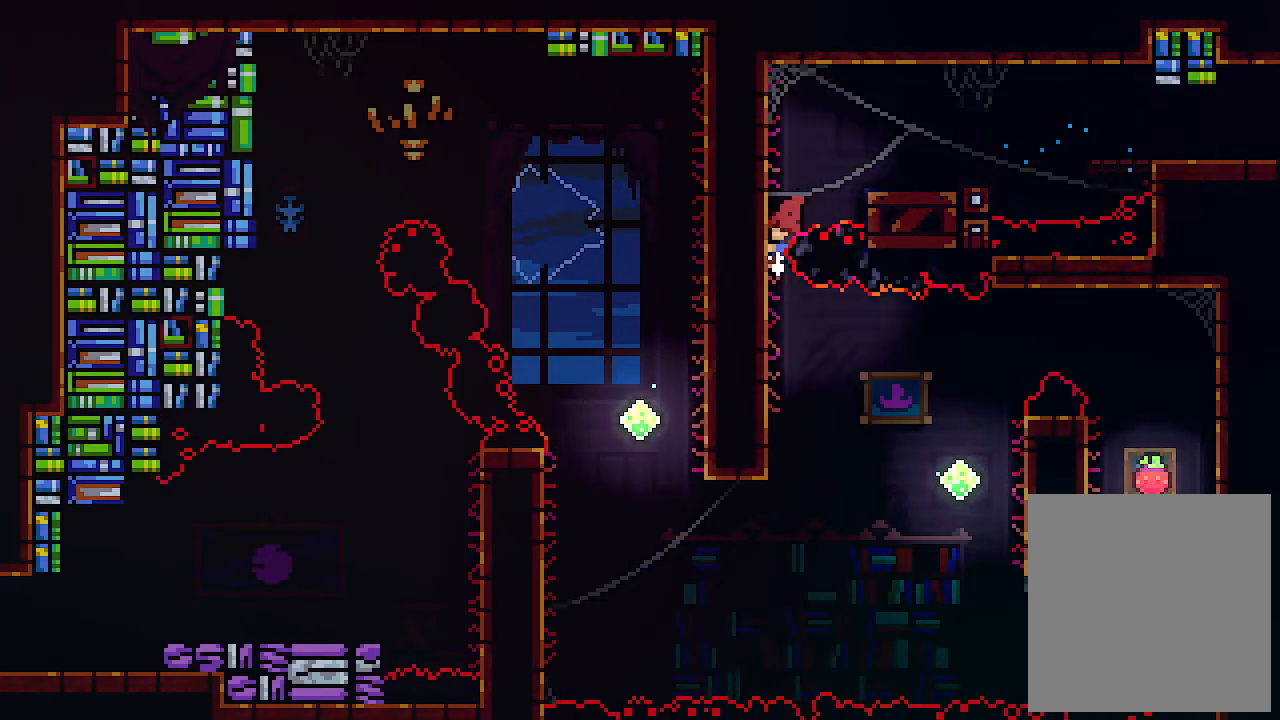
{"keys": ["left"], "events": []}
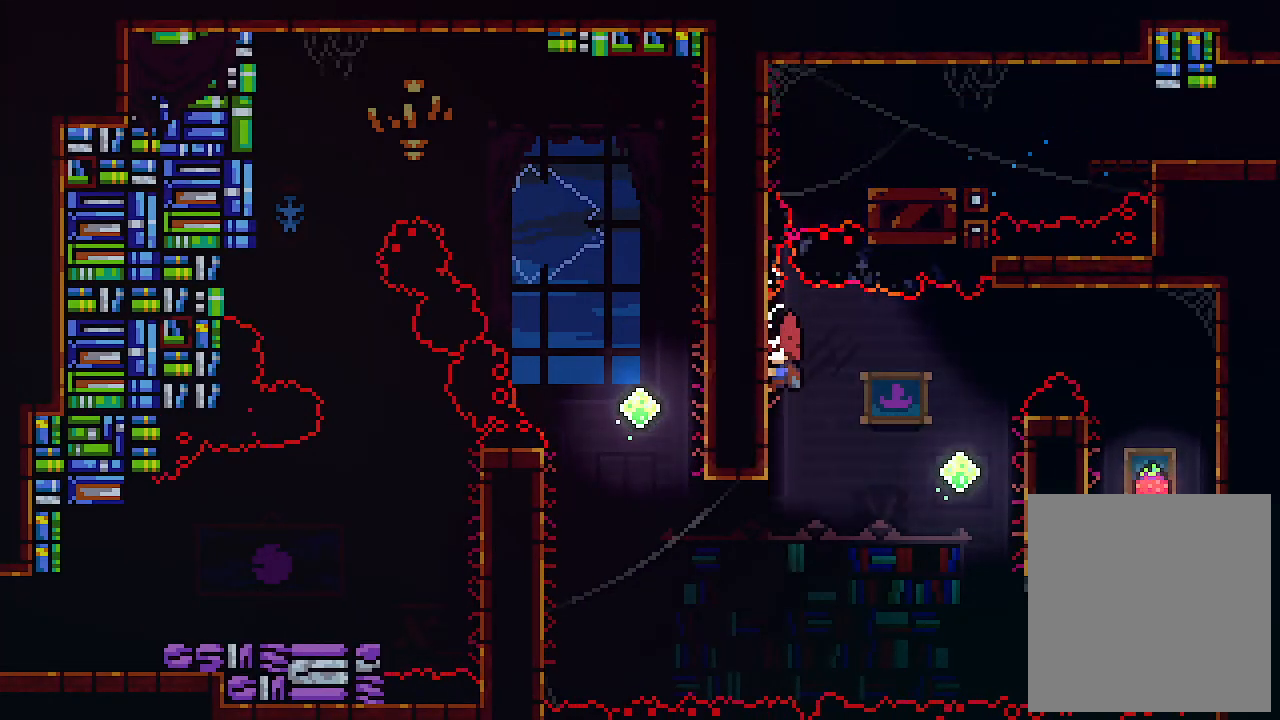
{"keys": ["right"], "events": [[100, "right", "down"], [133, "z", "down"], [200, "left", "up"], [367, "z", "up"]]}
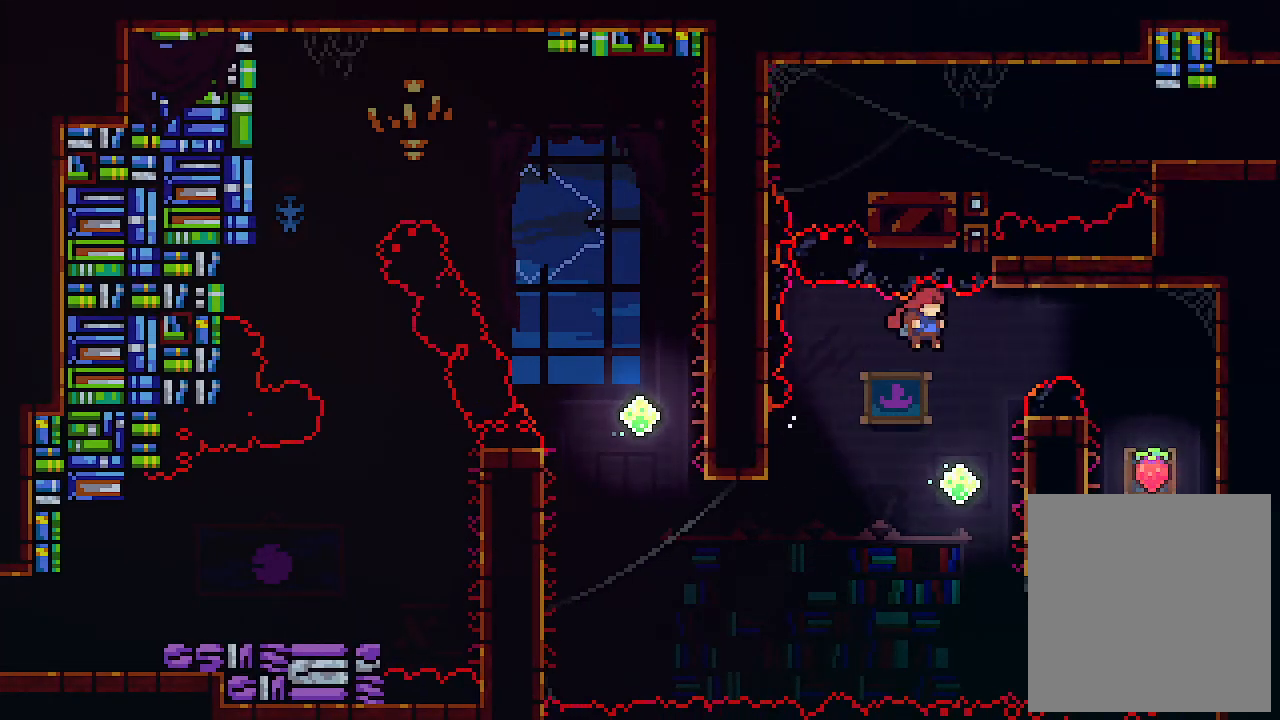
{"keys": ["right", "z"], "events": [[500, "z", "down"]]}
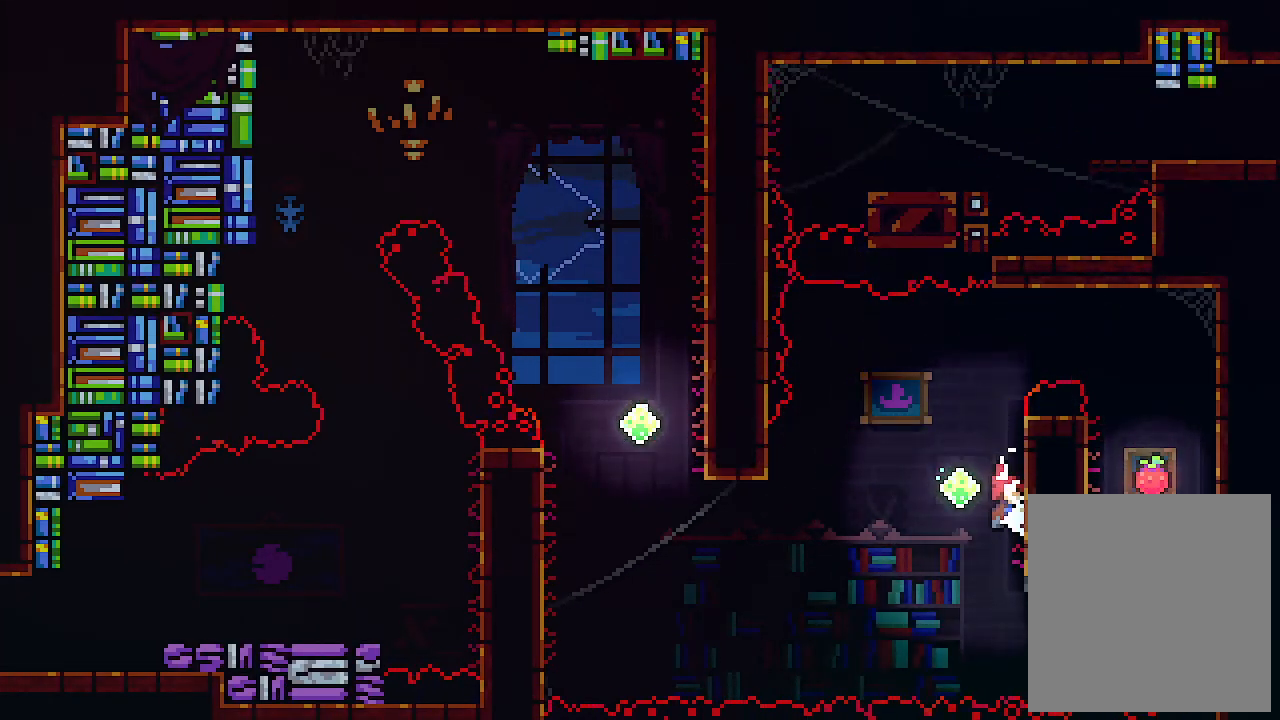
{"keys": ["right", "z"], "events": [[267, "z", "up"], [367, "z", "down"]]}
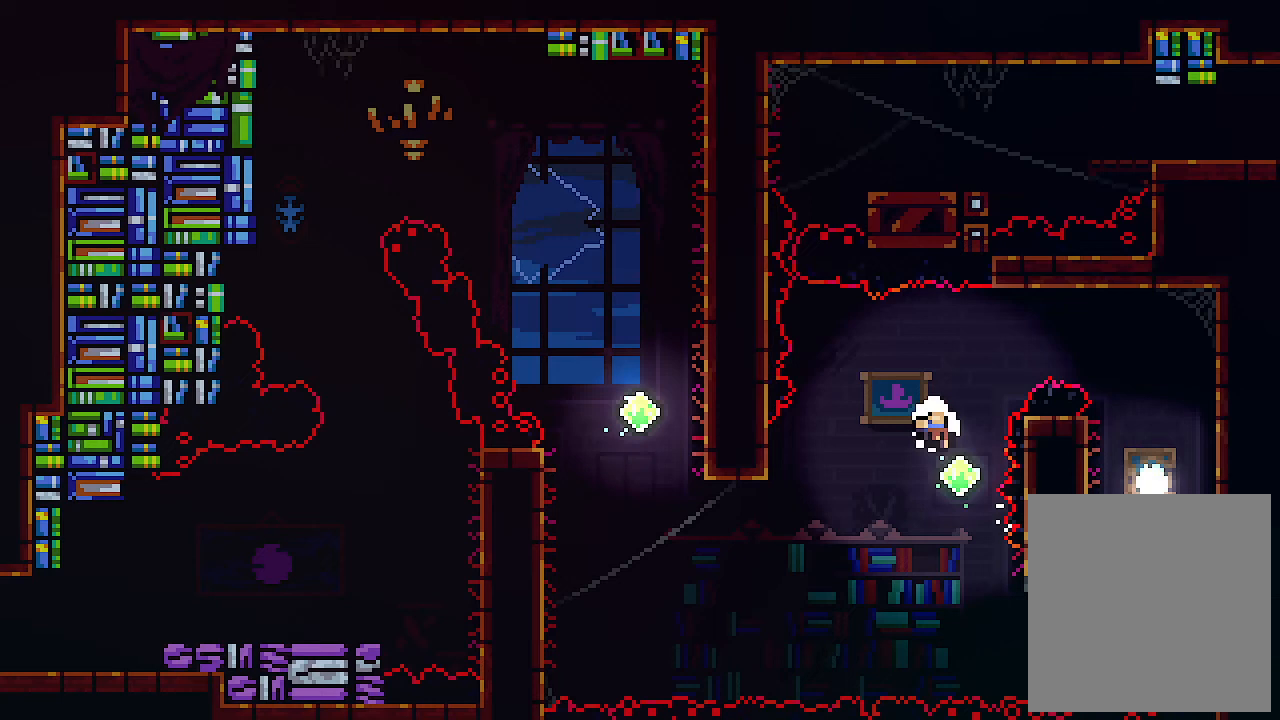
{"keys": [], "events": [[133, "z", "up"], [200, "right", "up"]]}
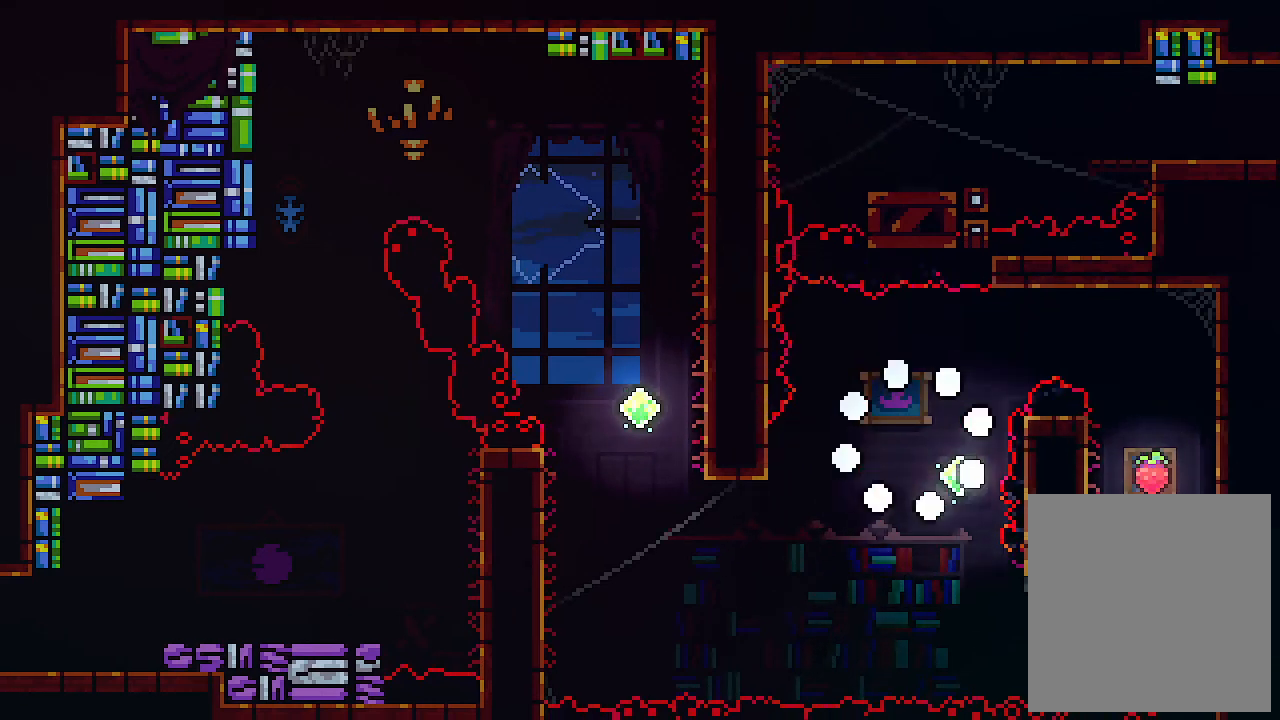
{"keys": [], "events": []}
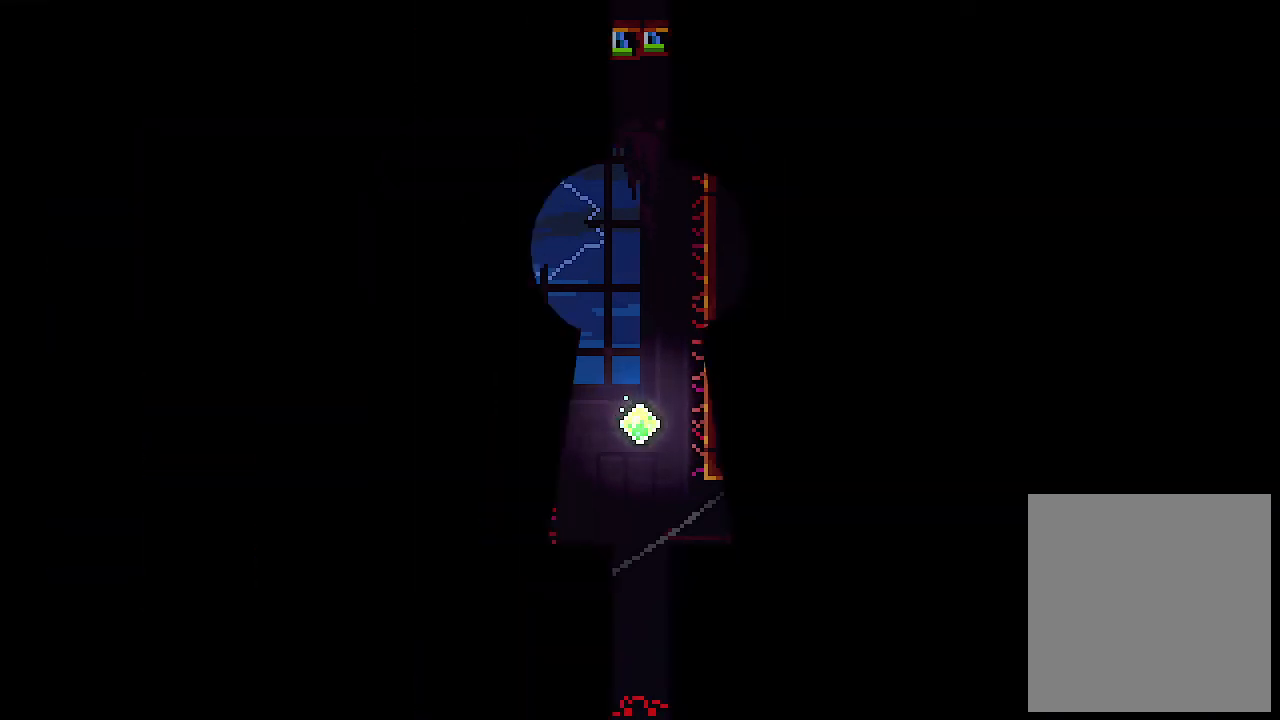
{"keys": [], "events": []}
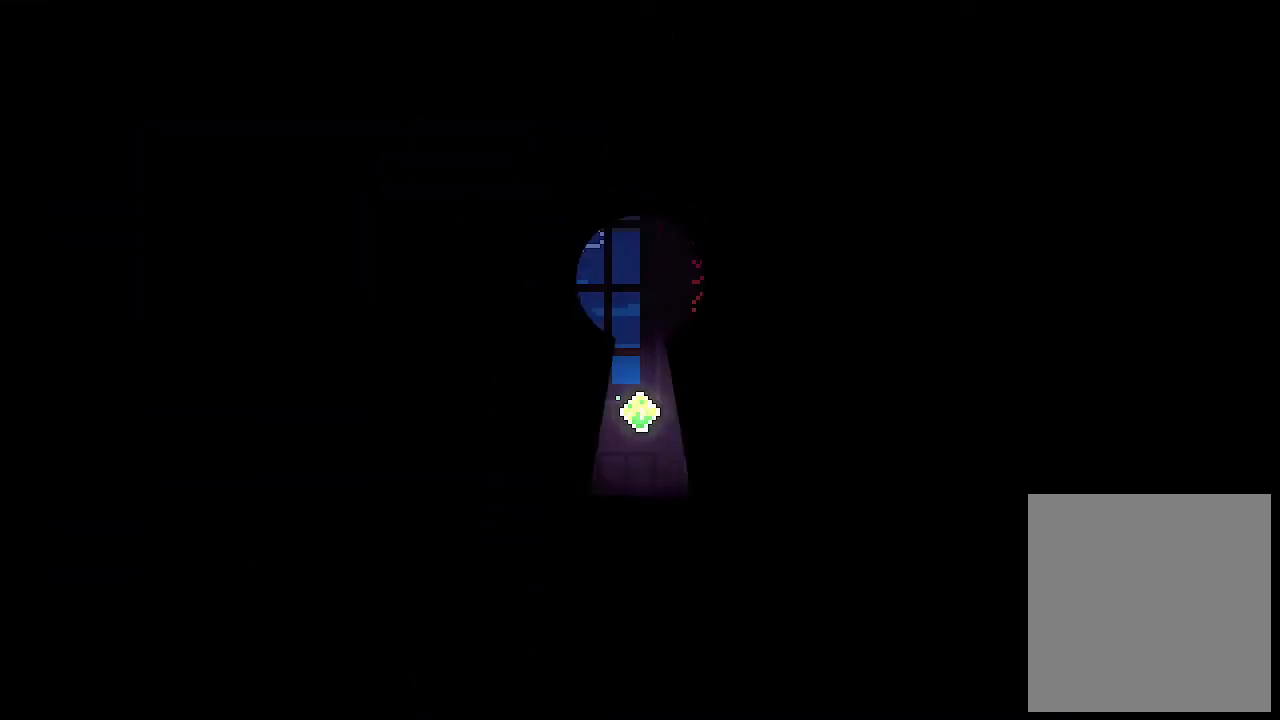
{"keys": ["left"], "events": [[233, "left", "down"]]}
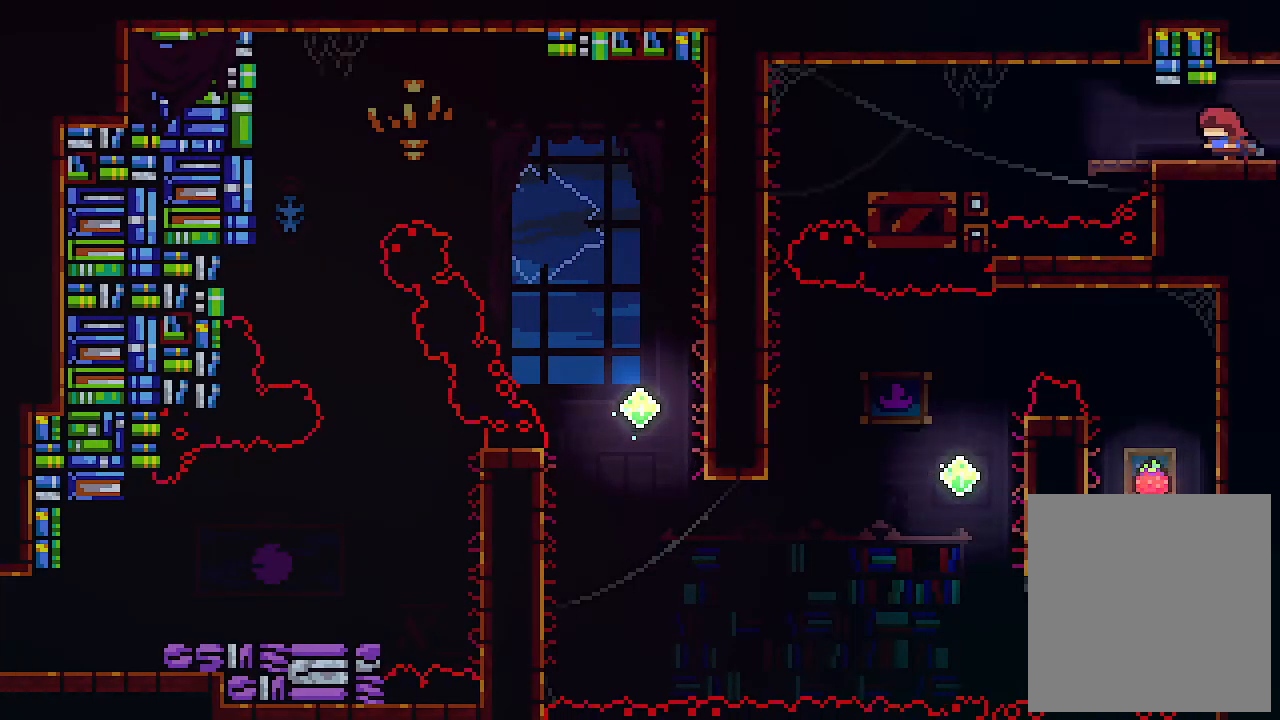
{"keys": ["left"], "events": [[100, "c", "down"], [267, "c", "up"]]}
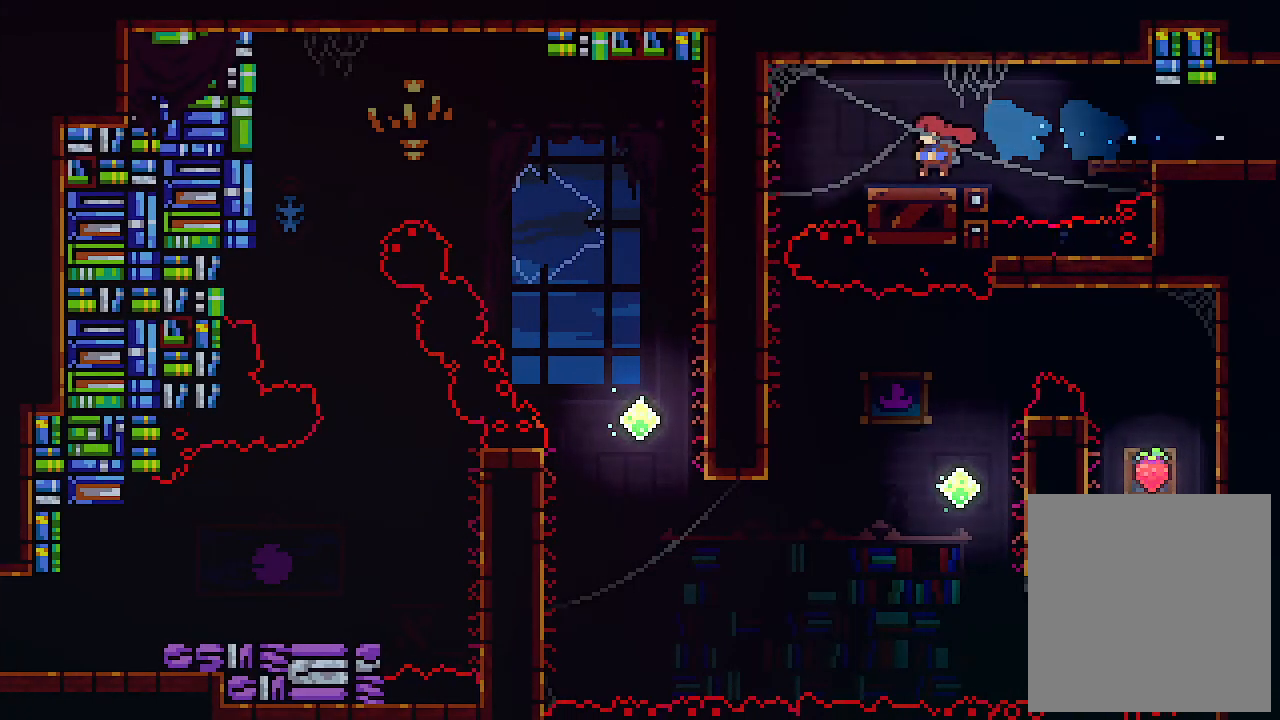
{"keys": ["left"], "events": []}
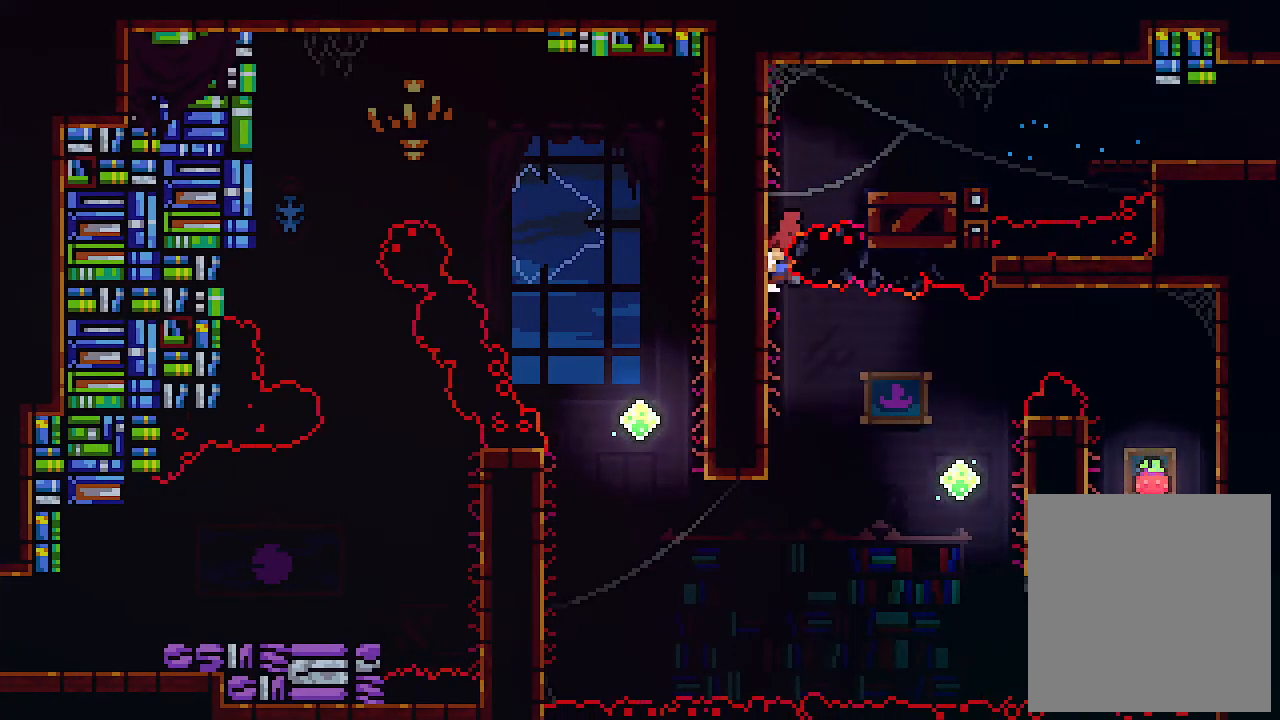
{"keys": ["right", "z"], "events": [[233, "right", "down"], [300, "left", "up"], [467, "z", "down"]]}
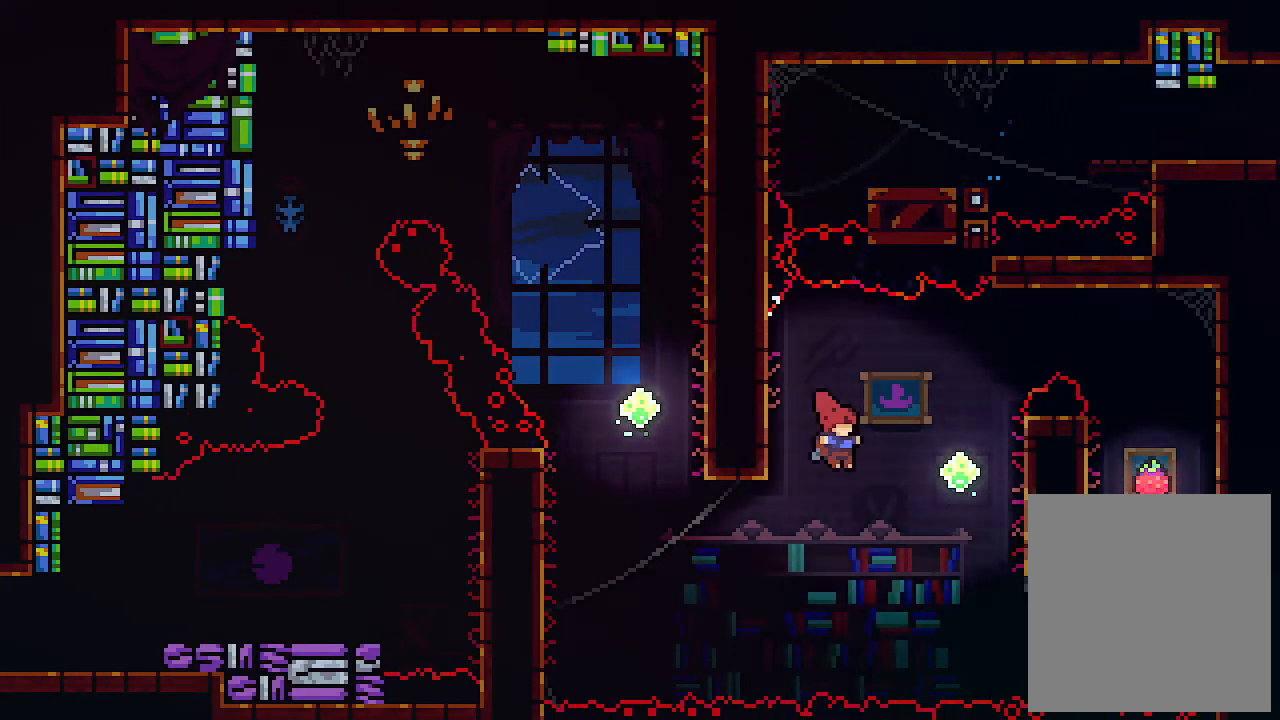
{"keys": [], "events": [[300, "z", "up"], [433, "right", "up"]]}
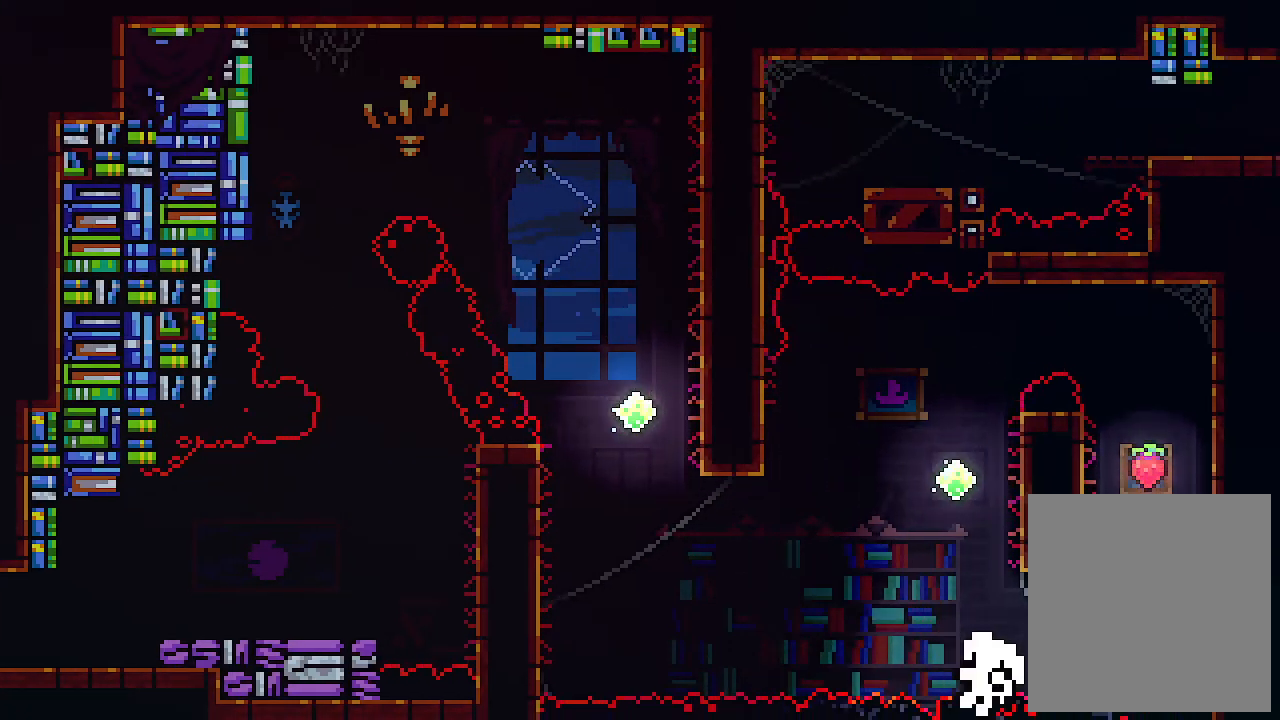
{"keys": ["left"], "events": [[467, "left", "down"]]}
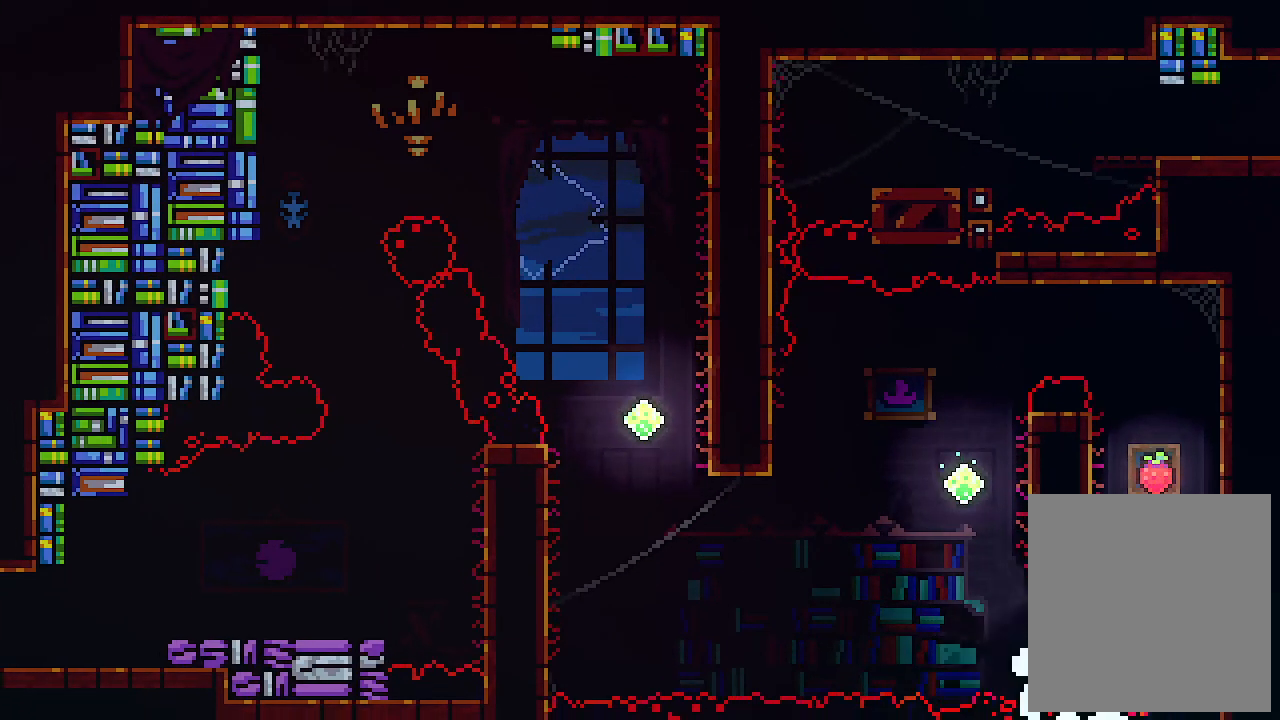
{"keys": ["left"], "events": []}
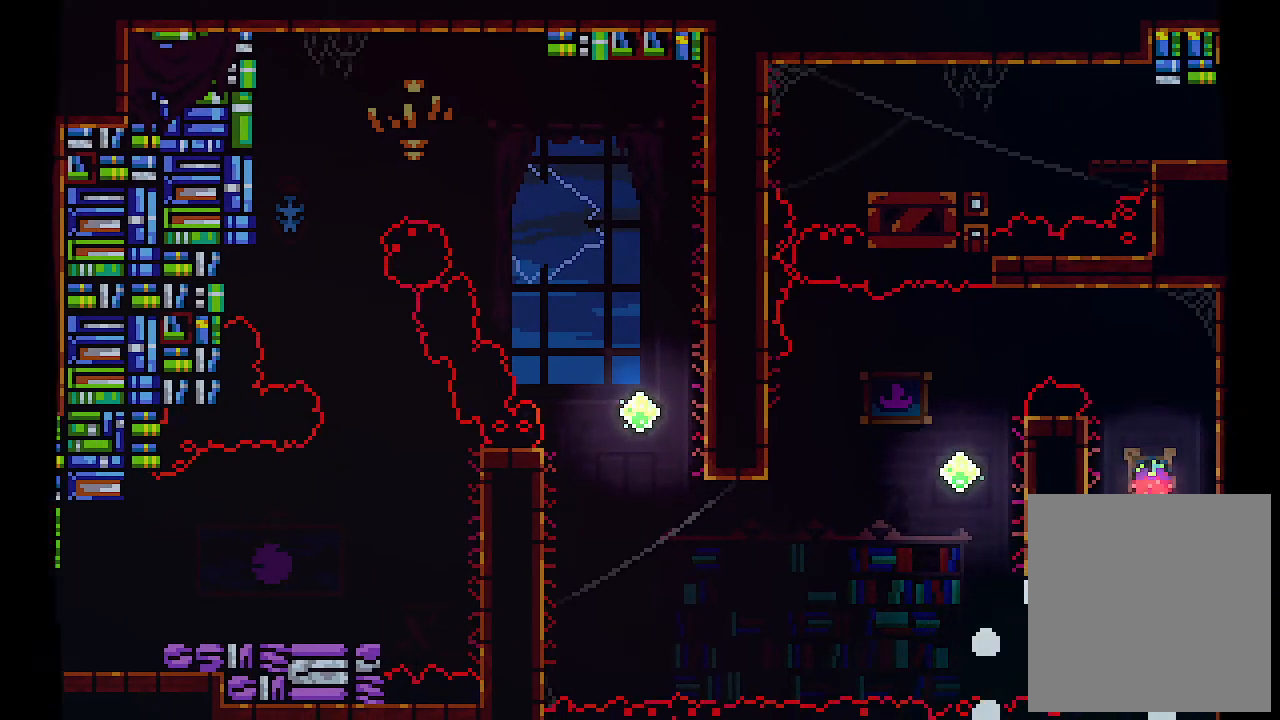
{"keys": ["left"], "events": []}
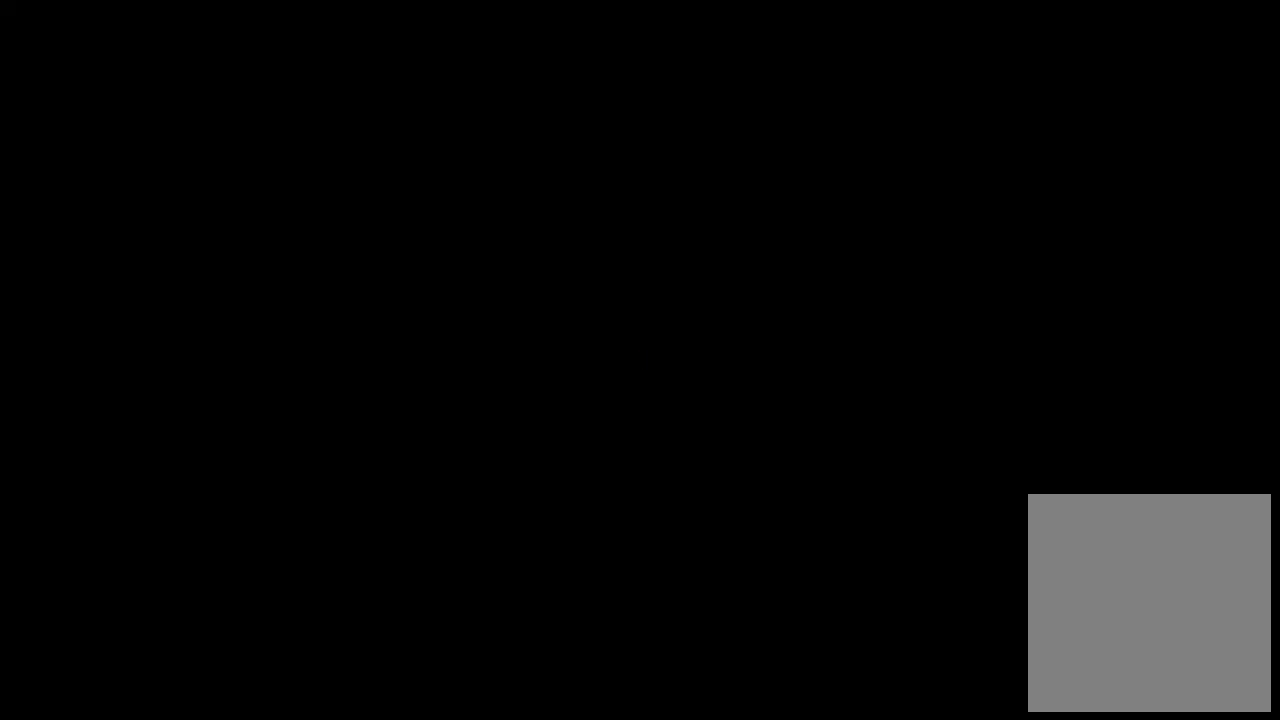
{"keys": ["left"], "events": []}
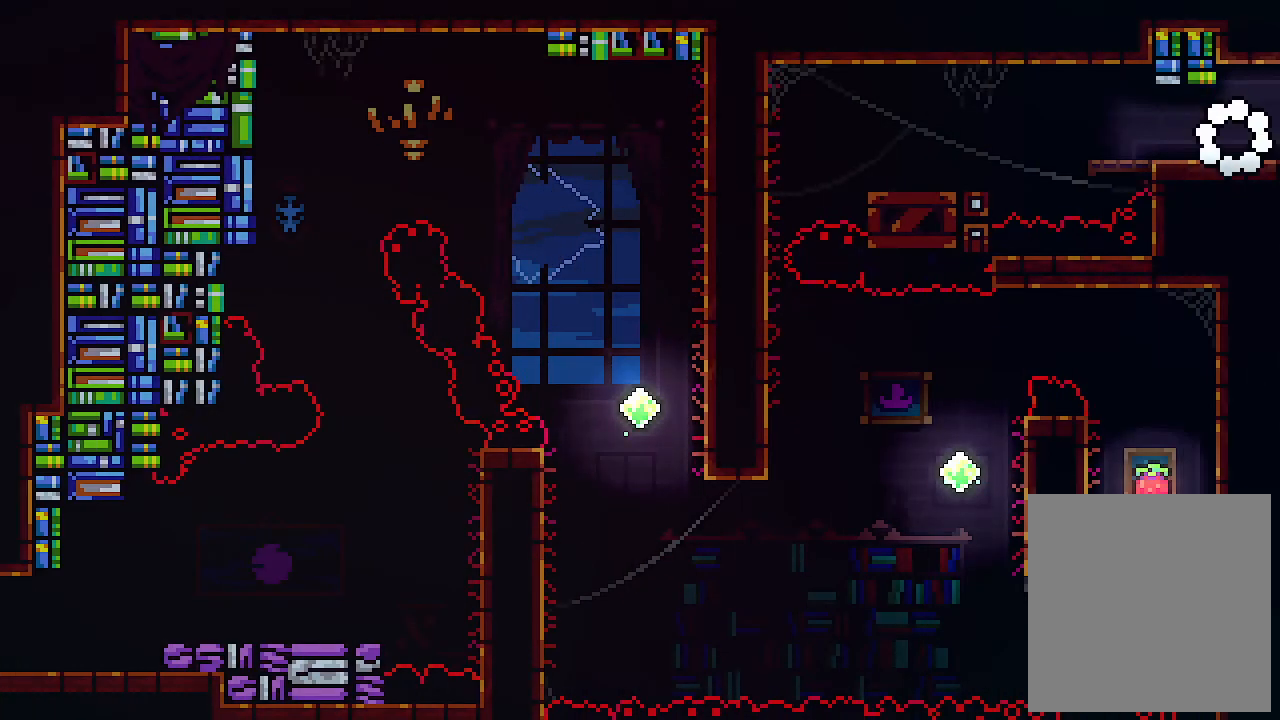
{"keys": ["left"], "events": [[300, "c", "down"], [433, "c", "up"]]}
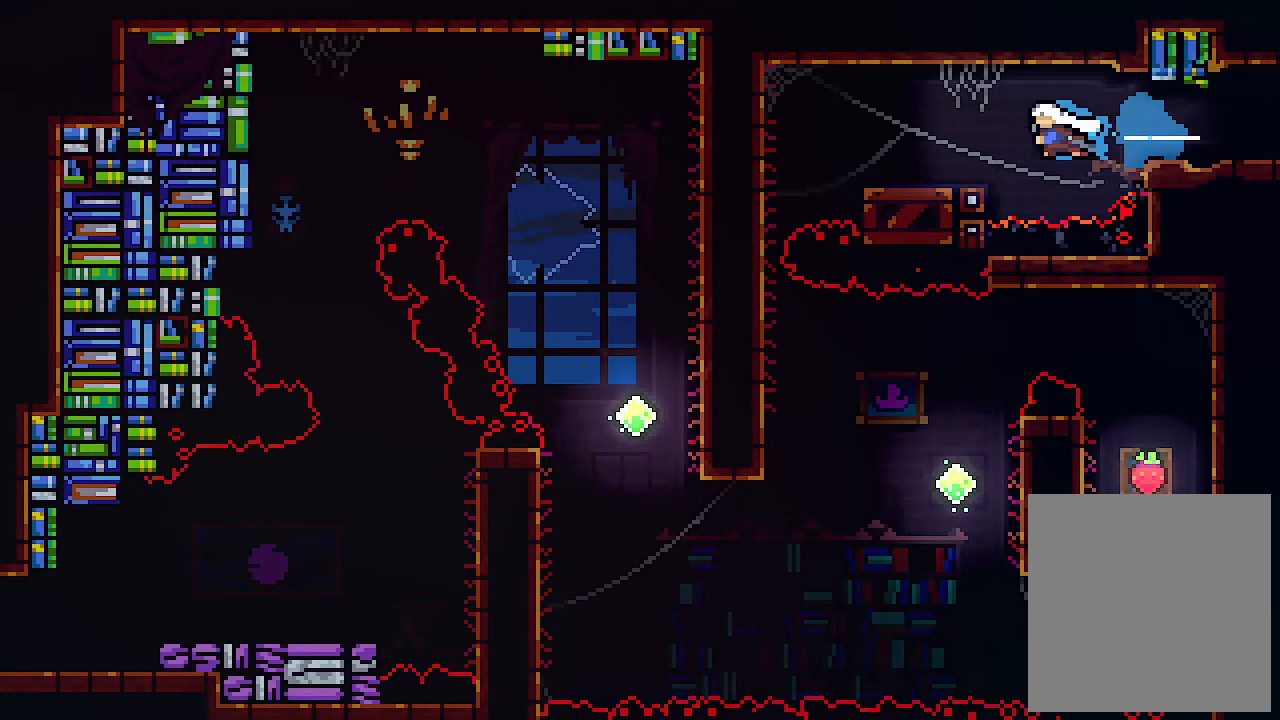
{"keys": ["left"], "events": []}
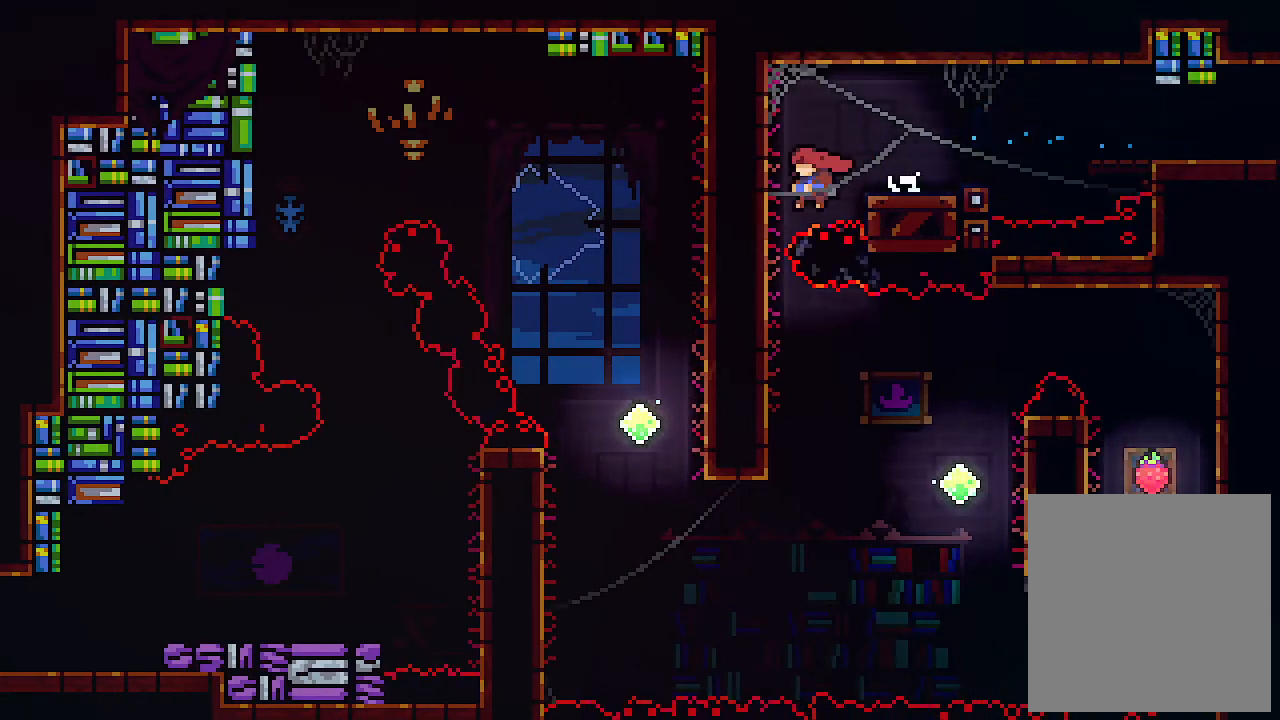
{"keys": ["right", "z"], "events": [[400, "right", "down"], [467, "left", "up"], [467, "z", "down"]]}
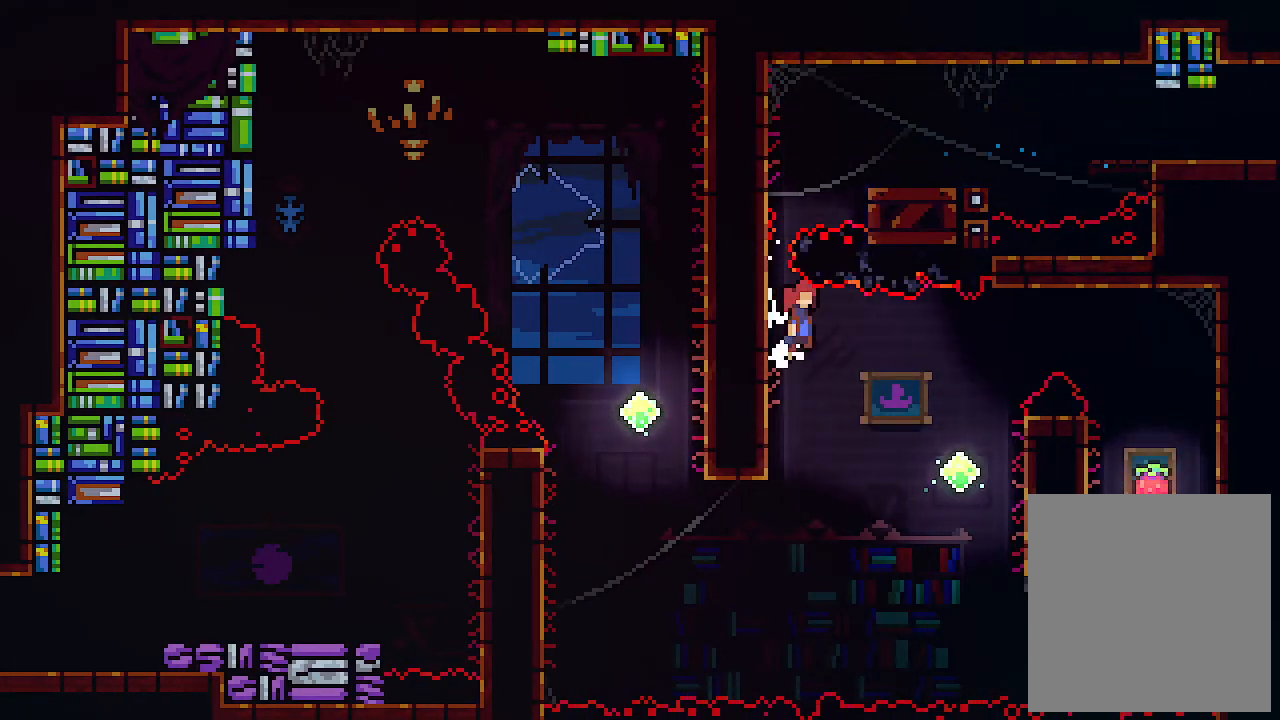
{"keys": [], "events": [[100, "z", "up"], [500, "right", "up"]]}
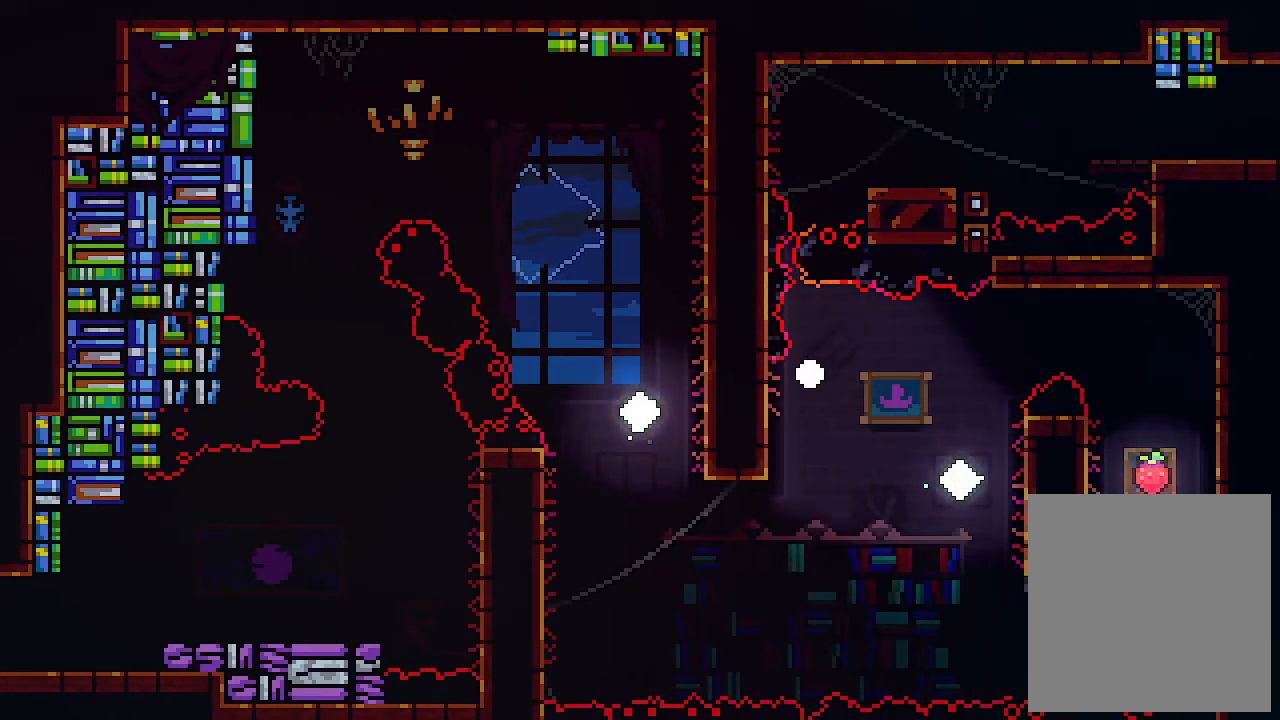
{"keys": [], "events": []}
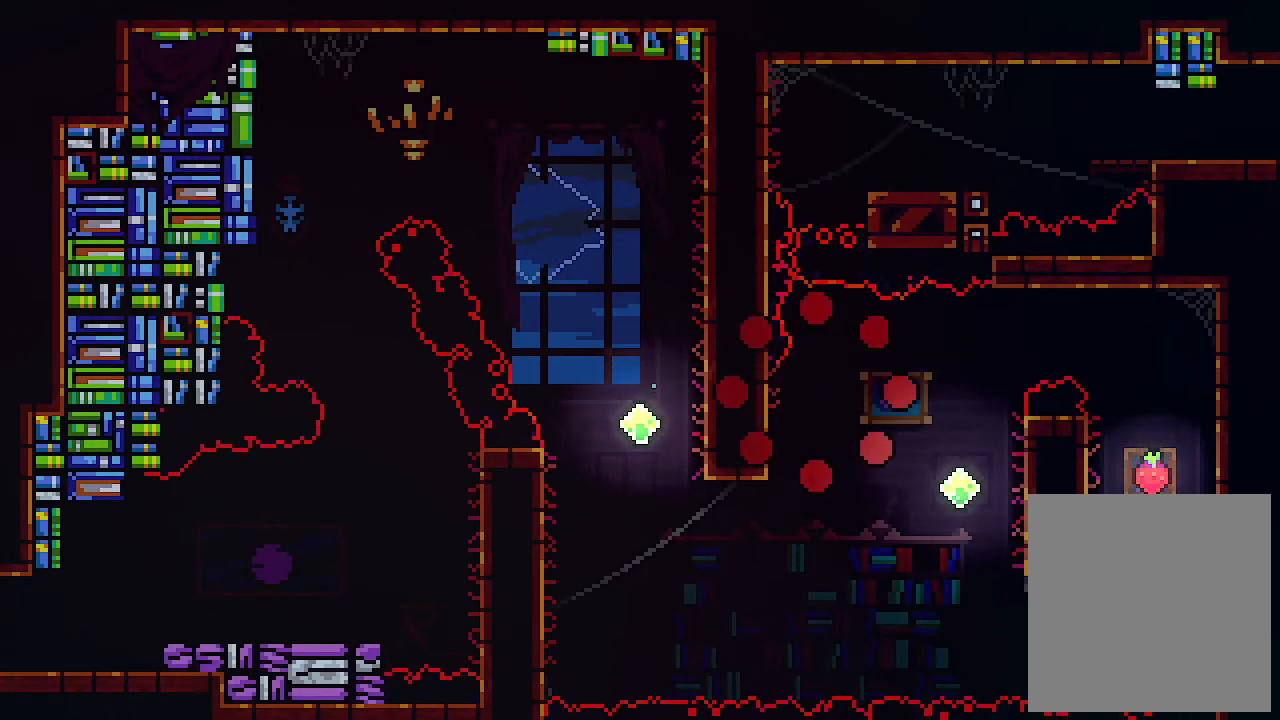
{"keys": ["left"], "events": [[100, "left", "down"]]}
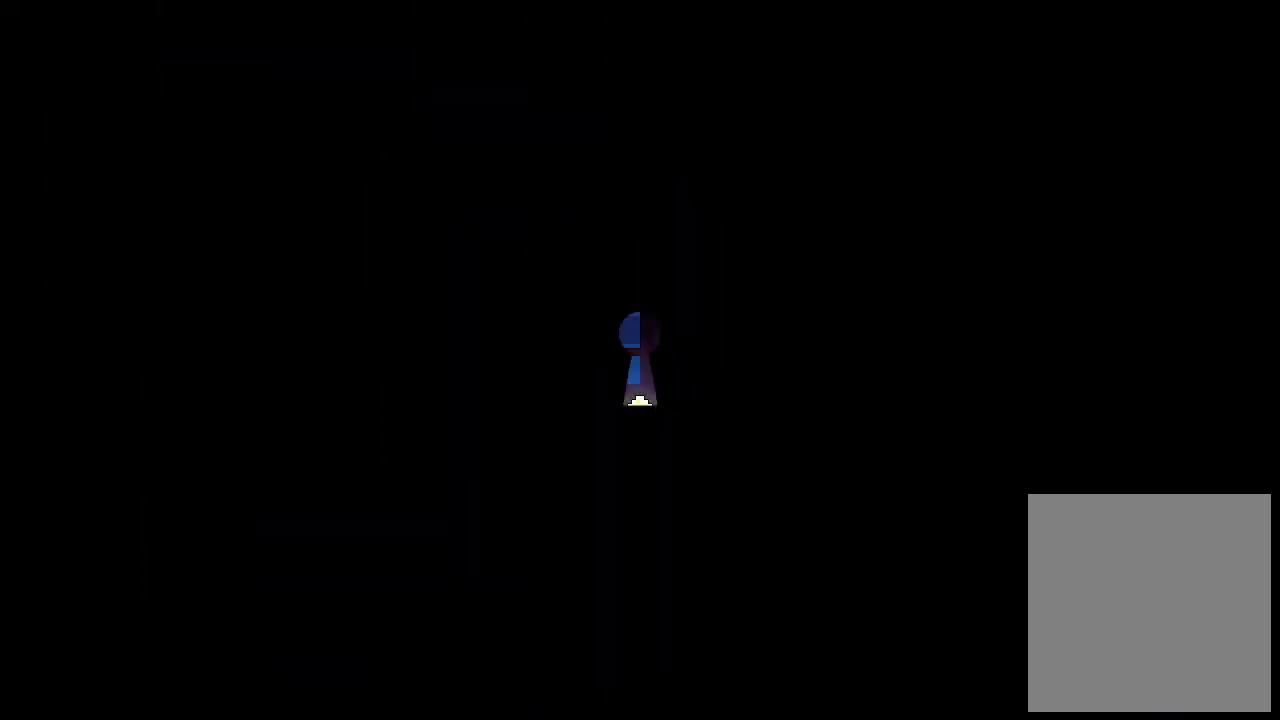
{"keys": ["left"], "events": []}
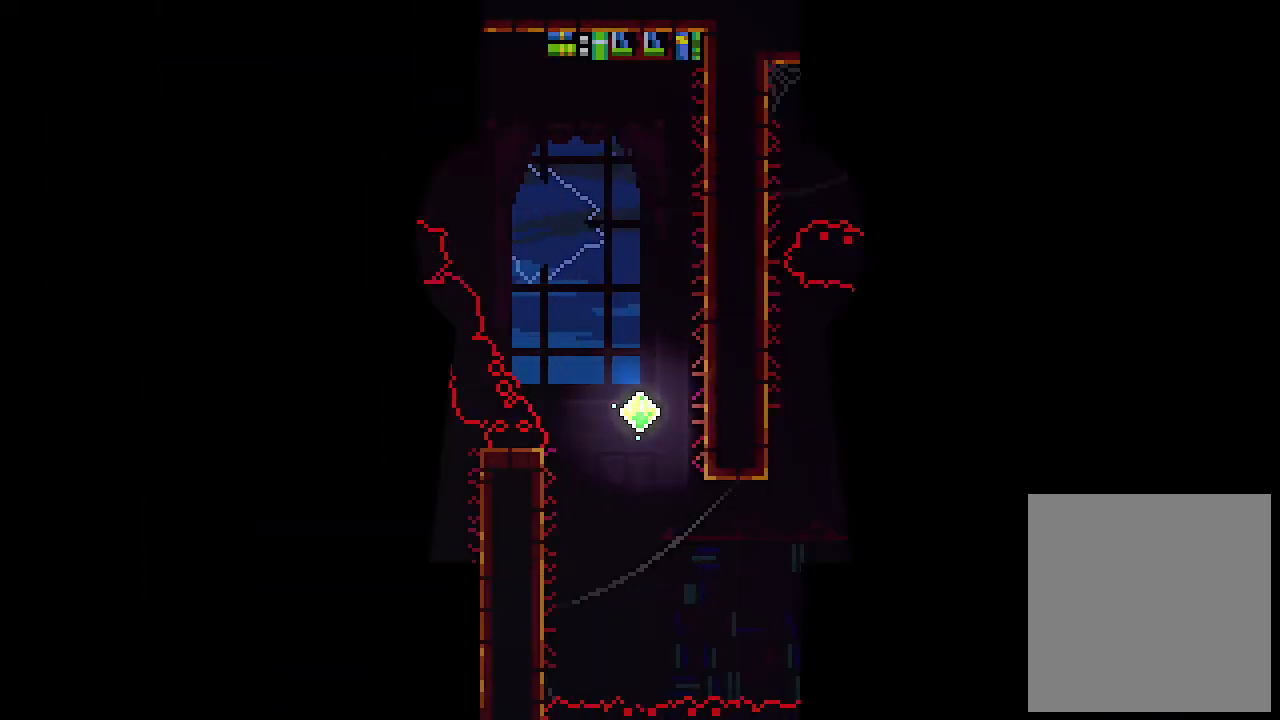
{"keys": ["c", "left"], "events": [[433, "c", "down"]]}
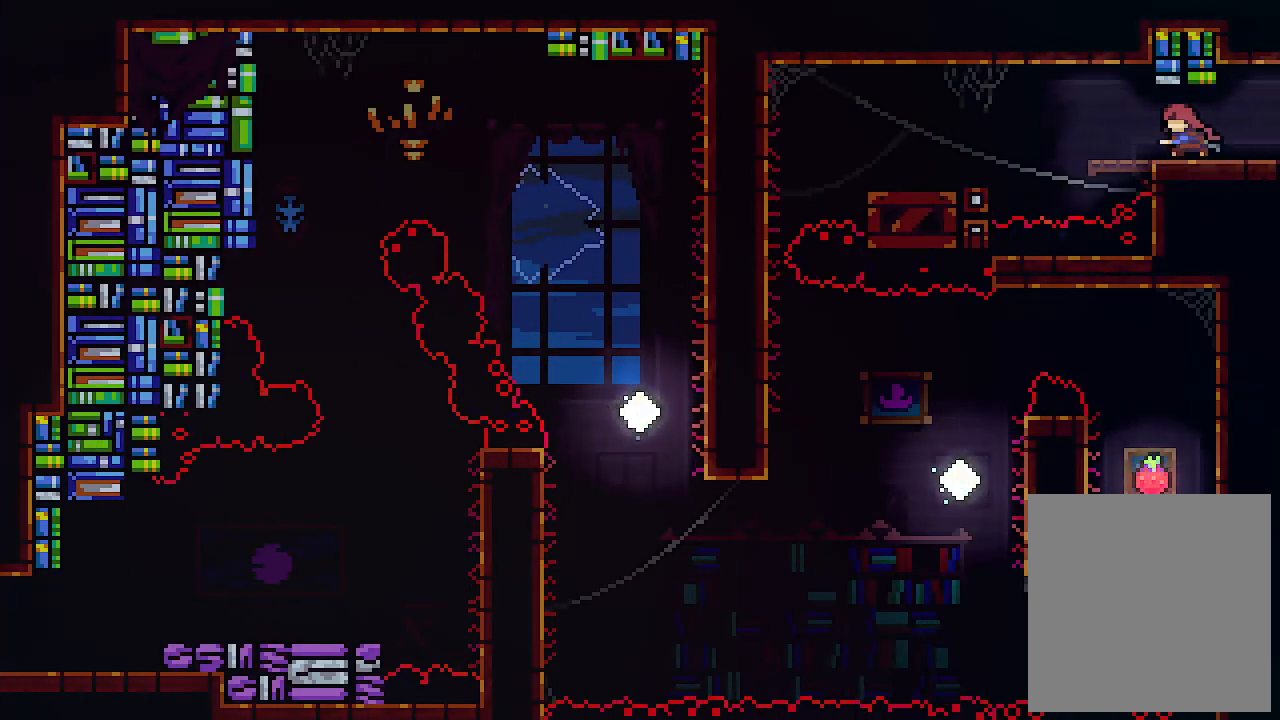
{"keys": ["left"], "events": [[233, "c", "up"]]}
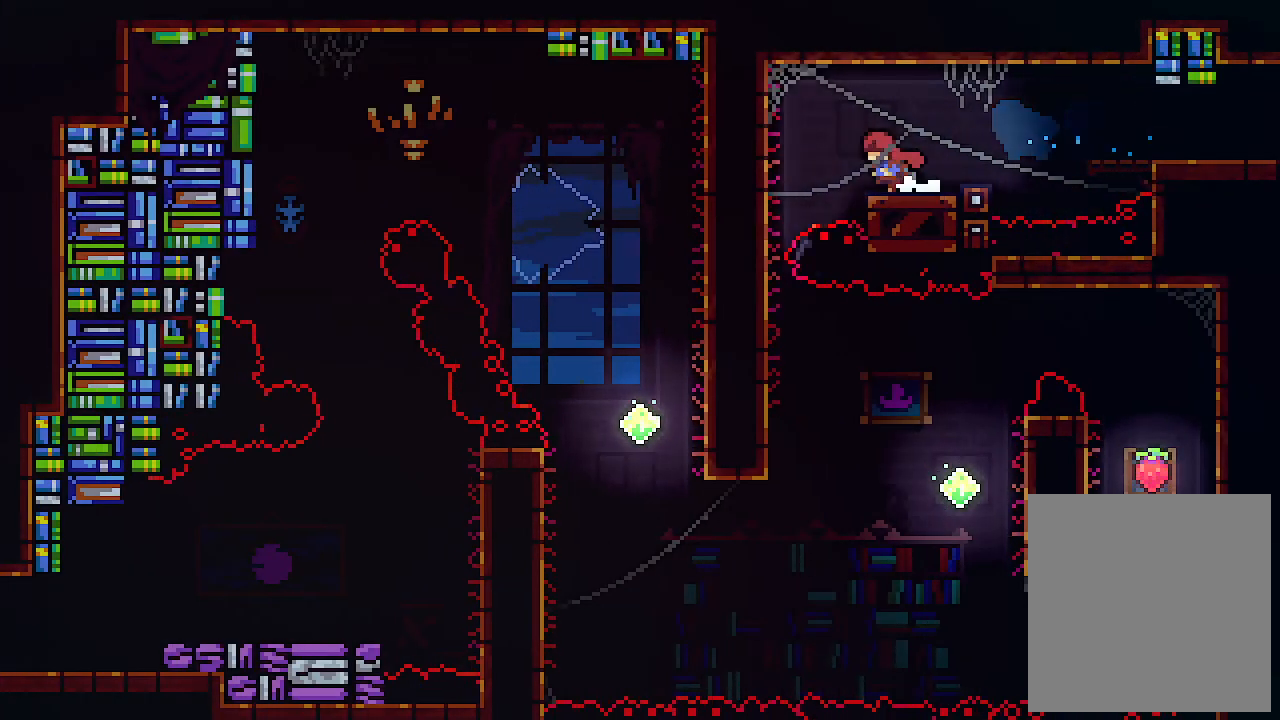
{"keys": ["left"], "events": []}